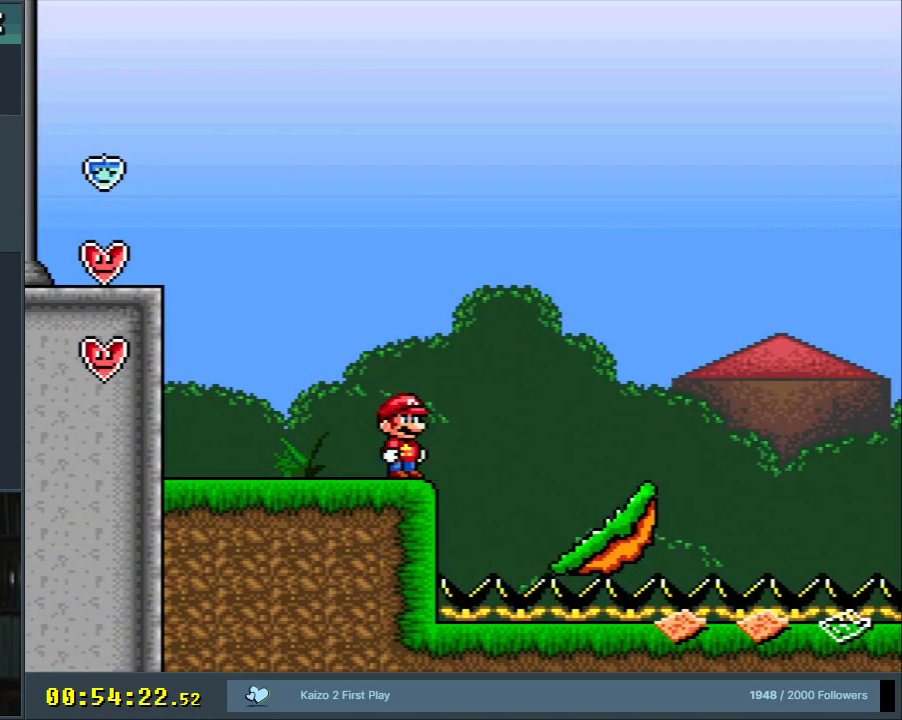
Gameplay with a controller (Nintendo layout); each line is a JSON object with the inputs held at the frame after it. "events" lists button and stick changes between this image and that frame as [ms after this image, input, new state], when the widget could be followed in between. Not read: L3 R3.
{"buttons": ["Y", "DPAD_RIGHT"], "events": [[100, "DPAD_DOWN", "down"], [200, "DPAD_DOWN", "up"], [500, "DPAD_RIGHT", "down"]]}
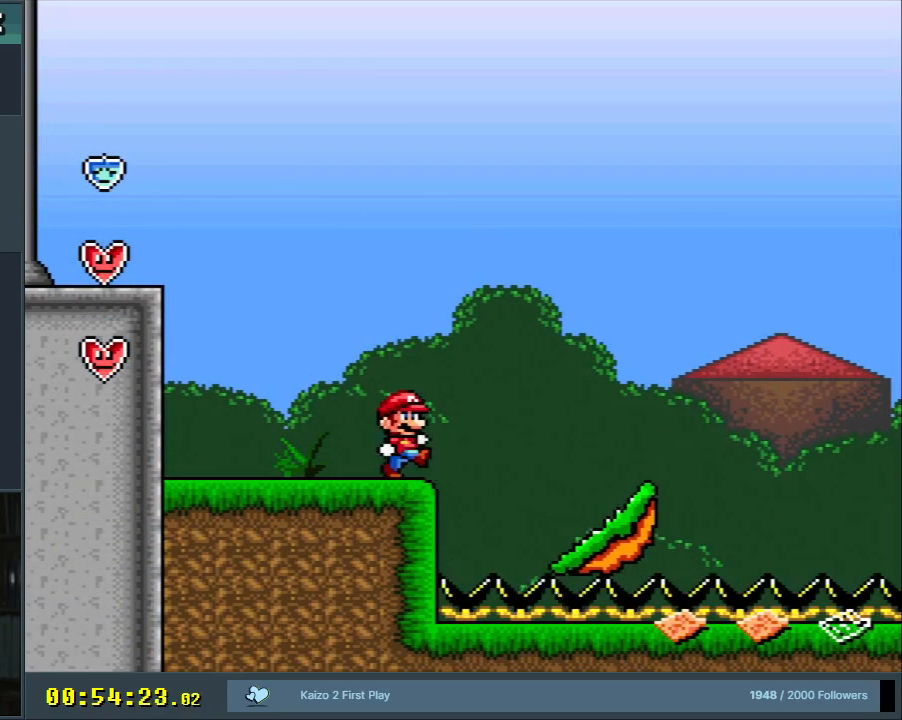
{"buttons": ["B", "Y"], "events": [[67, "B", "down"], [200, "B", "up"], [417, "B", "down"], [417, "DPAD_RIGHT", "up"]]}
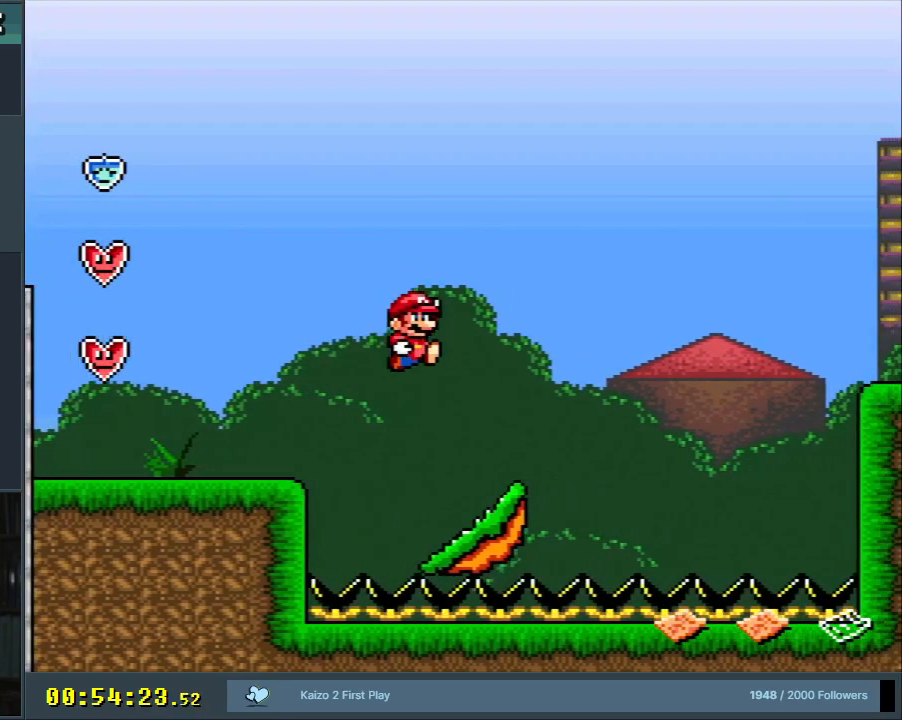
{"buttons": ["Y"], "events": [[67, "DPAD_LEFT", "down"], [133, "B", "up"], [183, "DPAD_LEFT", "up"]]}
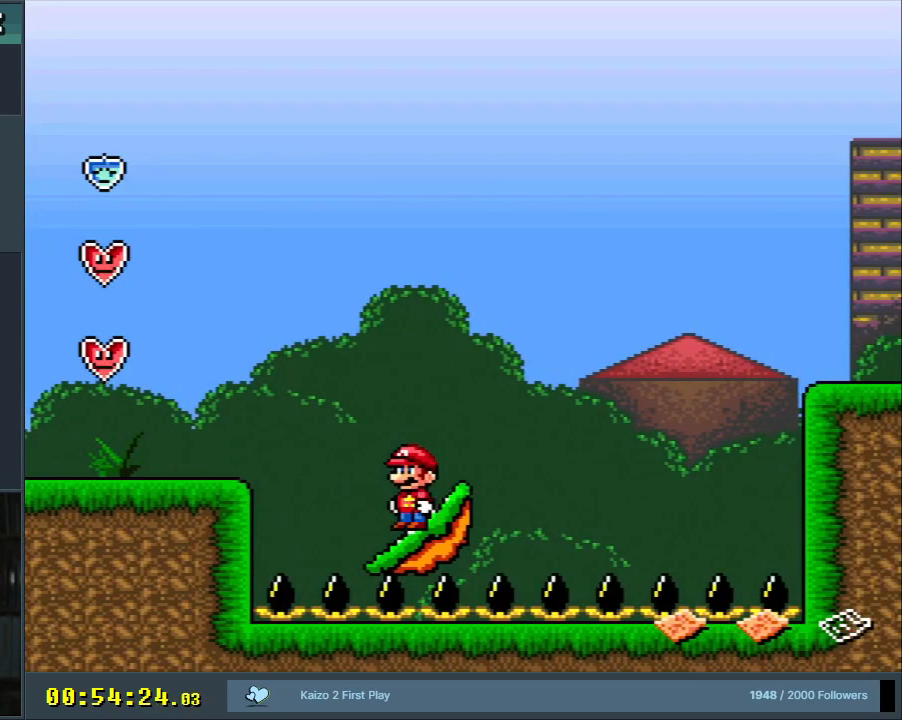
{"buttons": ["Y"], "events": []}
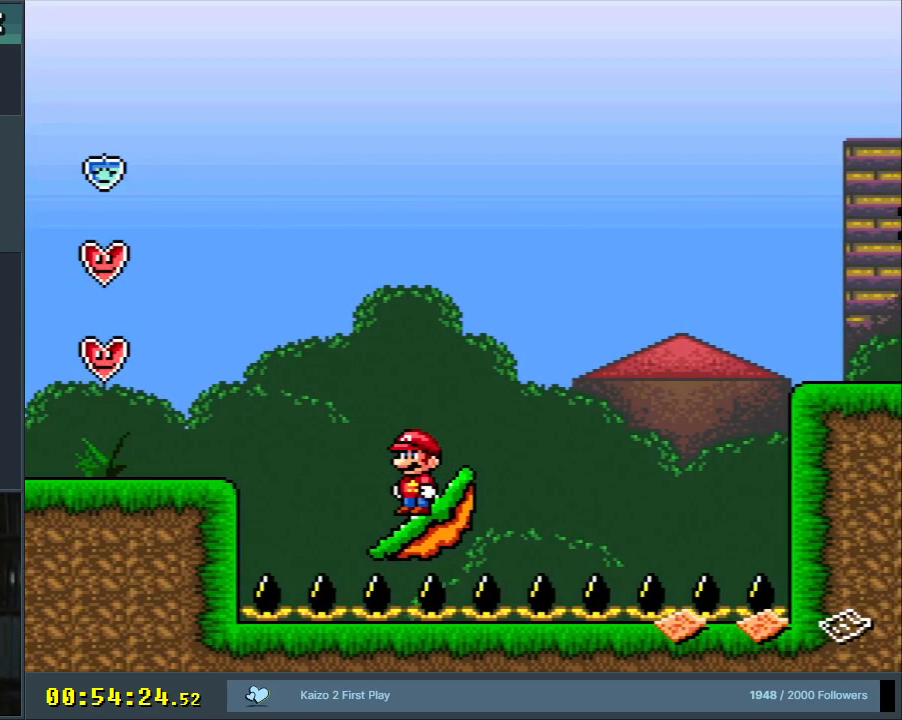
{"buttons": ["Y"], "events": []}
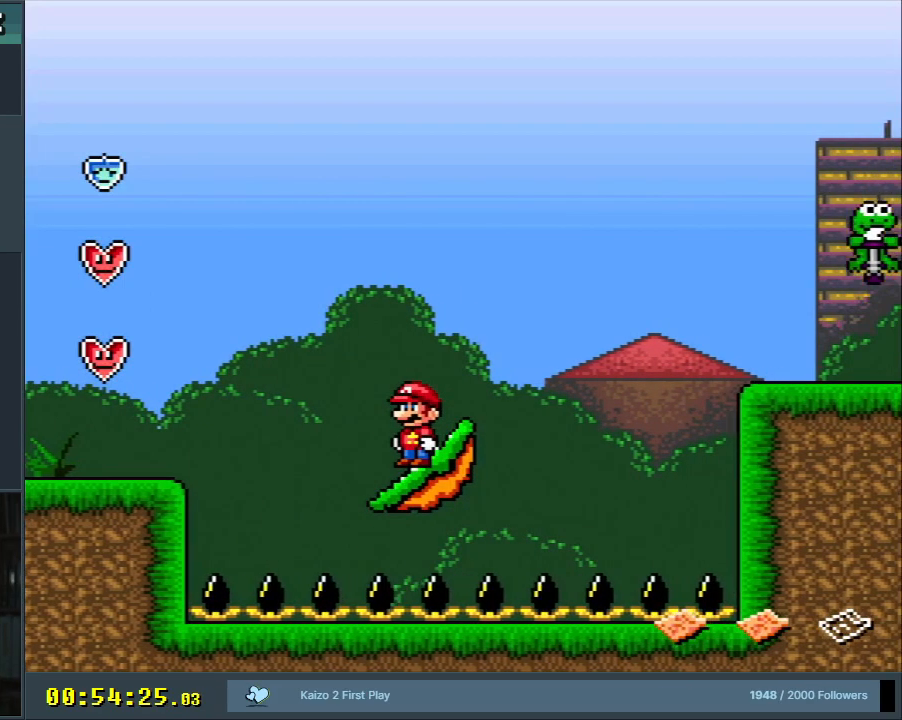
{"buttons": ["Y"], "events": []}
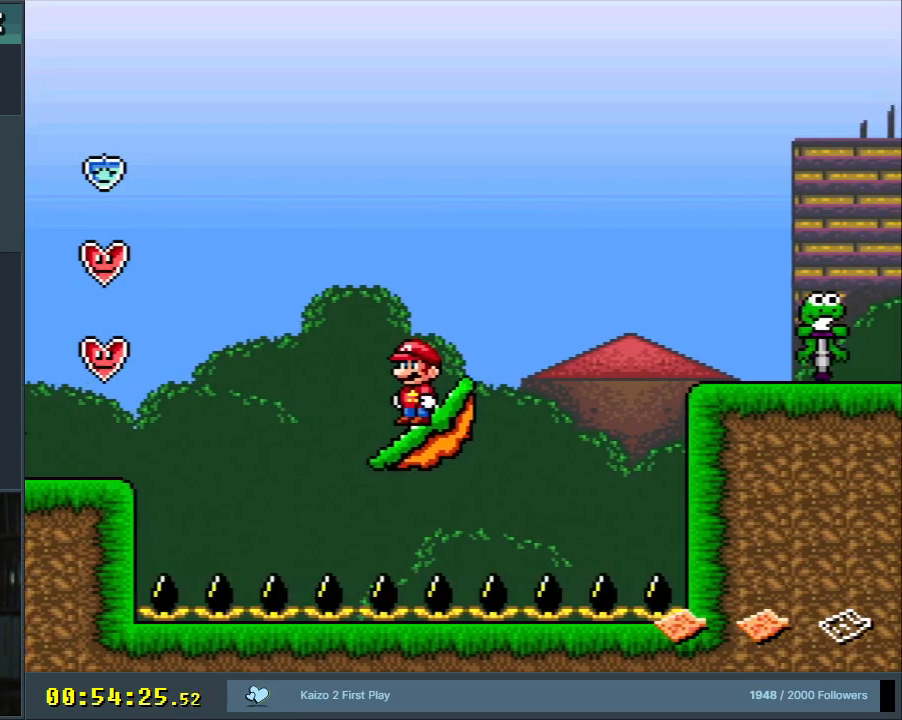
{"buttons": ["Y"], "events": []}
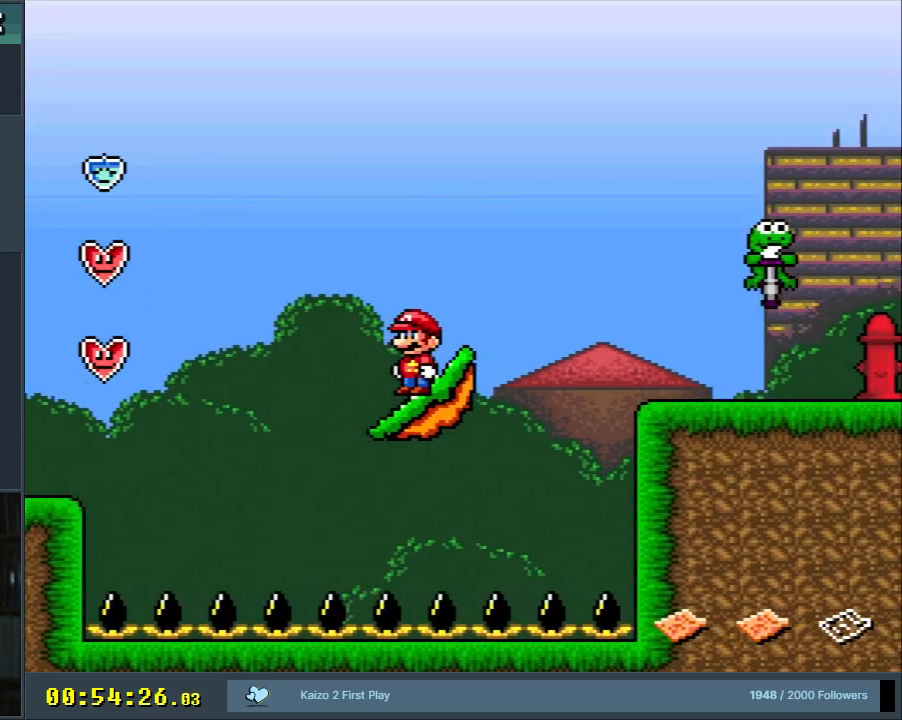
{"buttons": ["Y", "DPAD_RIGHT"], "events": [[400, "DPAD_RIGHT", "down"]]}
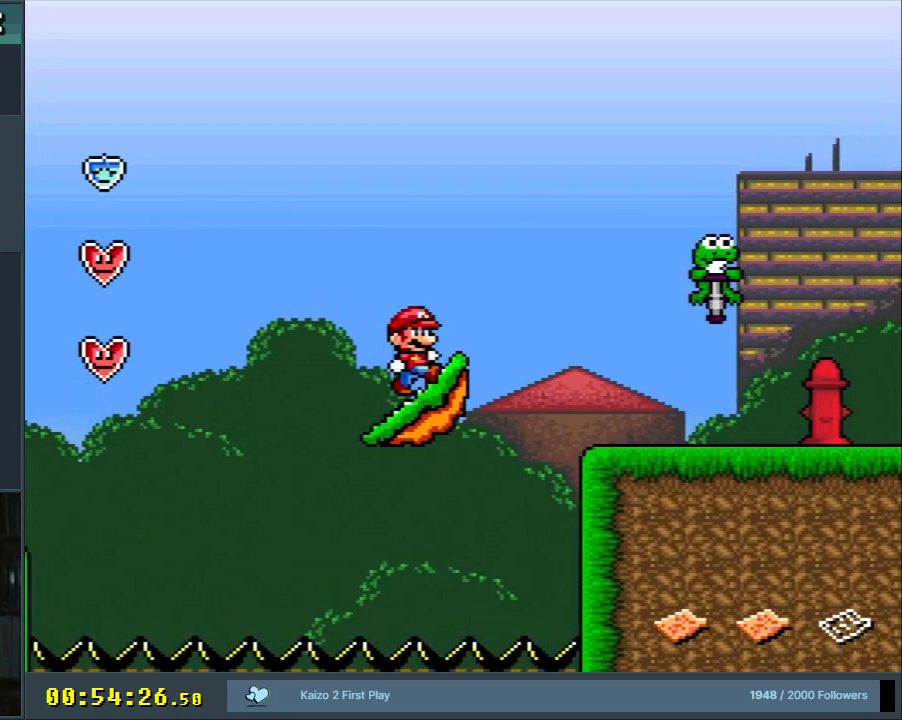
{"buttons": ["B", "Y", "DPAD_RIGHT"], "events": [[100, "B", "down"]]}
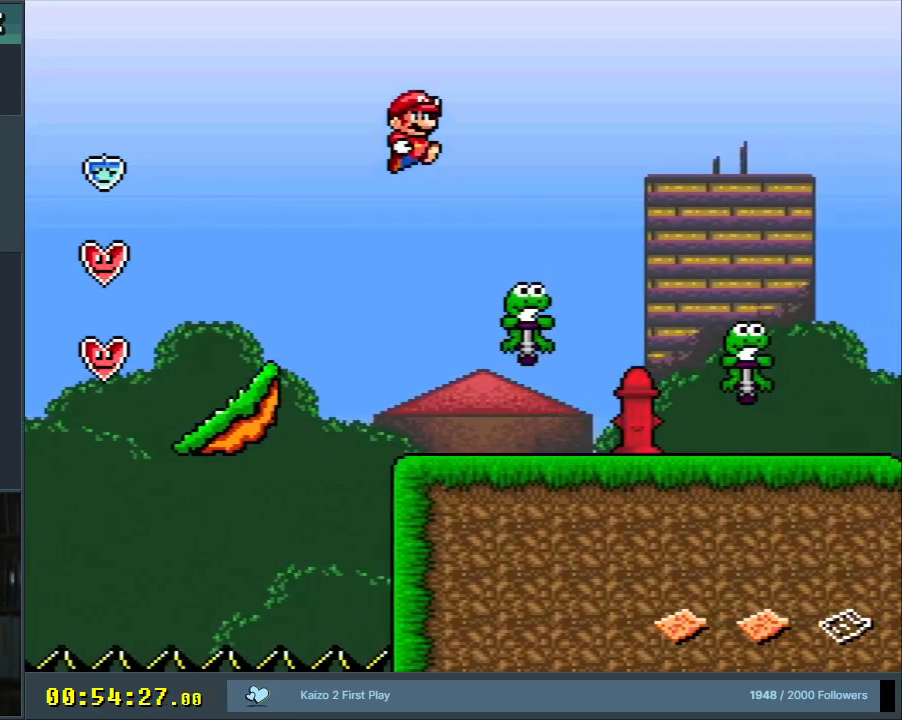
{"buttons": ["B", "Y"], "events": [[33, "DPAD_RIGHT", "up"], [233, "DPAD_LEFT", "down"], [350, "DPAD_LEFT", "up"]]}
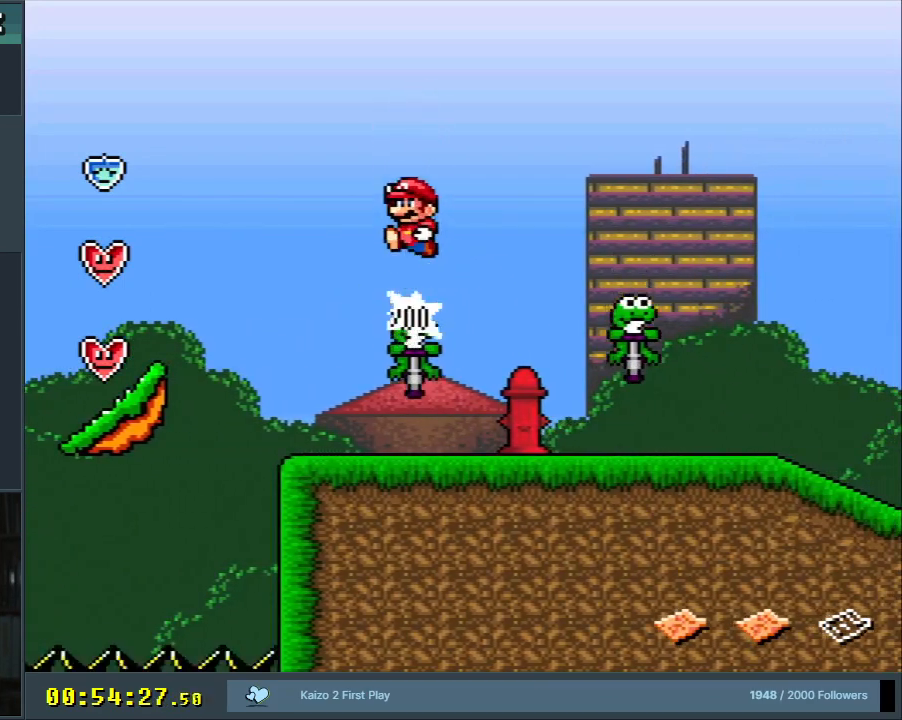
{"buttons": ["B", "Y"], "events": [[50, "DPAD_RIGHT", "down"], [333, "DPAD_RIGHT", "up"]]}
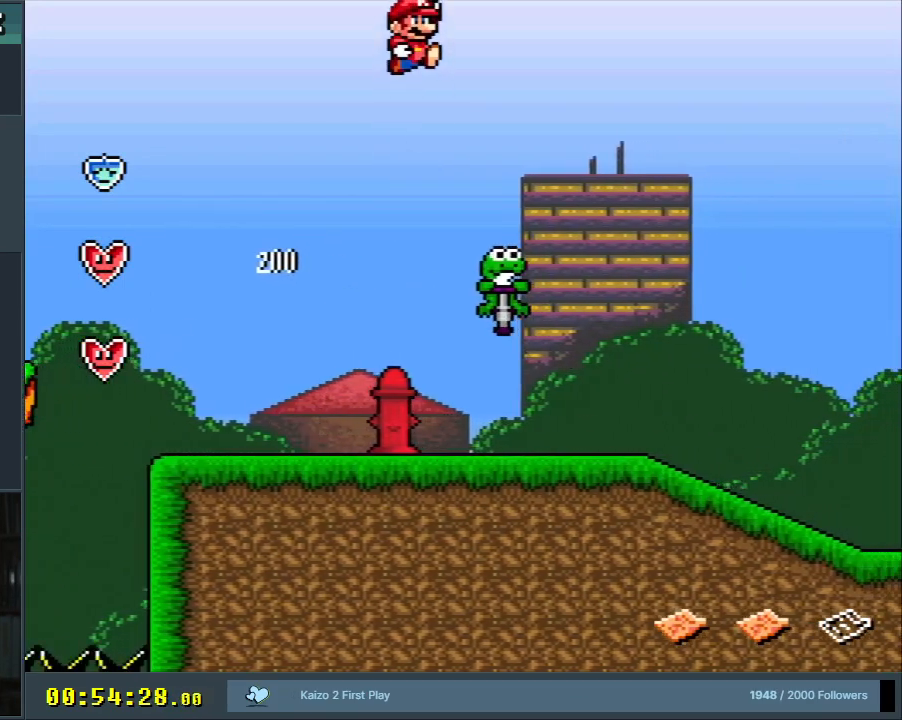
{"buttons": ["B", "Y"], "events": [[250, "DPAD_LEFT", "down"], [400, "DPAD_LEFT", "up"]]}
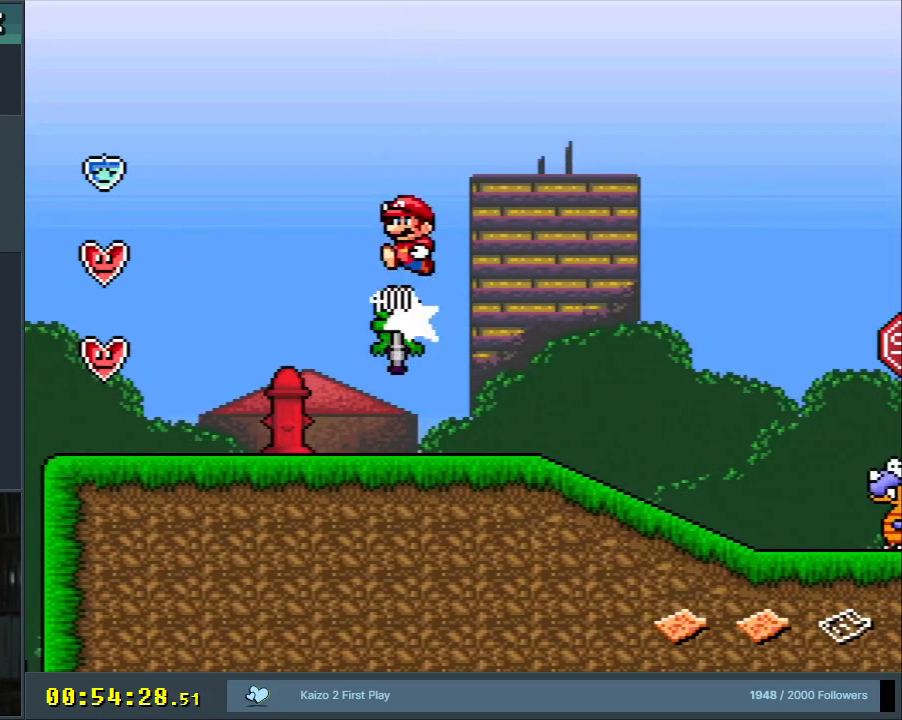
{"buttons": ["B", "Y"], "events": []}
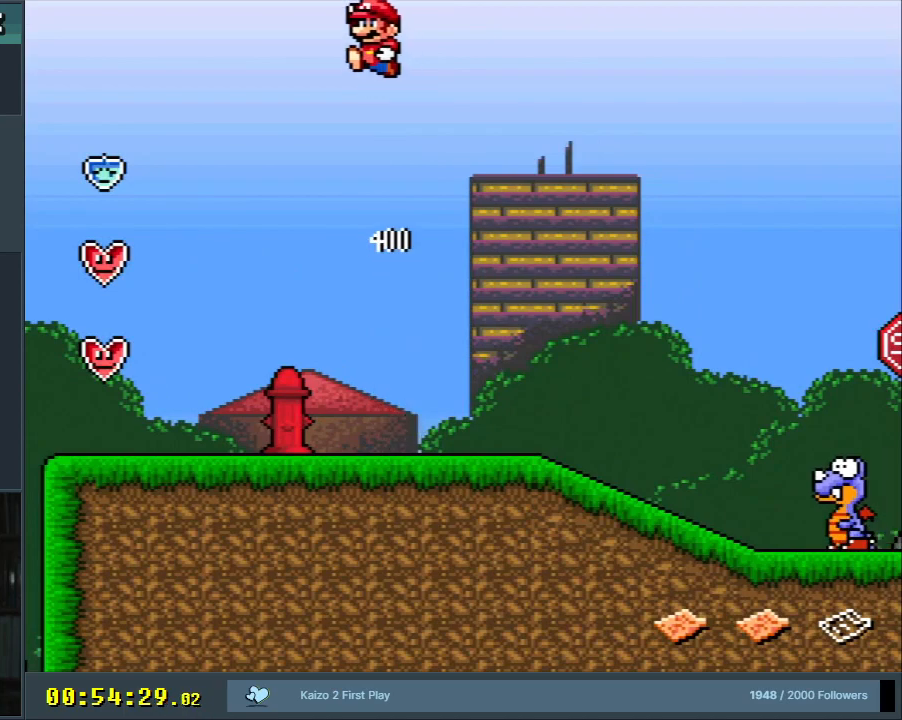
{"buttons": ["Y"], "events": [[83, "B", "up"], [250, "DPAD_LEFT", "down"], [383, "DPAD_LEFT", "up"]]}
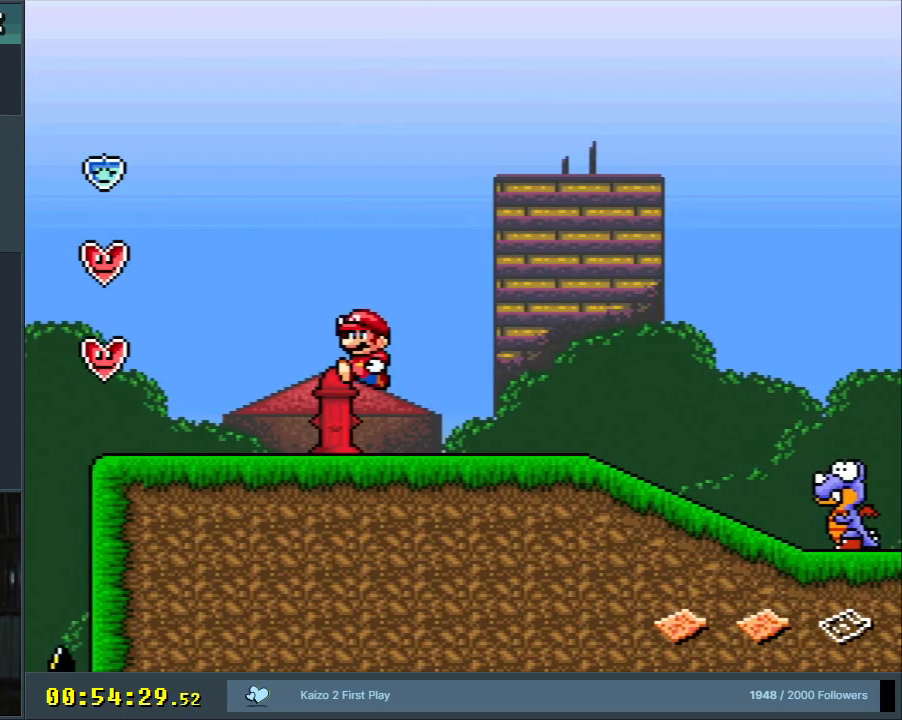
{"buttons": ["Y"], "events": [[150, "DPAD_UP", "down"], [267, "DPAD_UP", "up"], [333, "DPAD_UP", "down"], [467, "DPAD_UP", "up"]]}
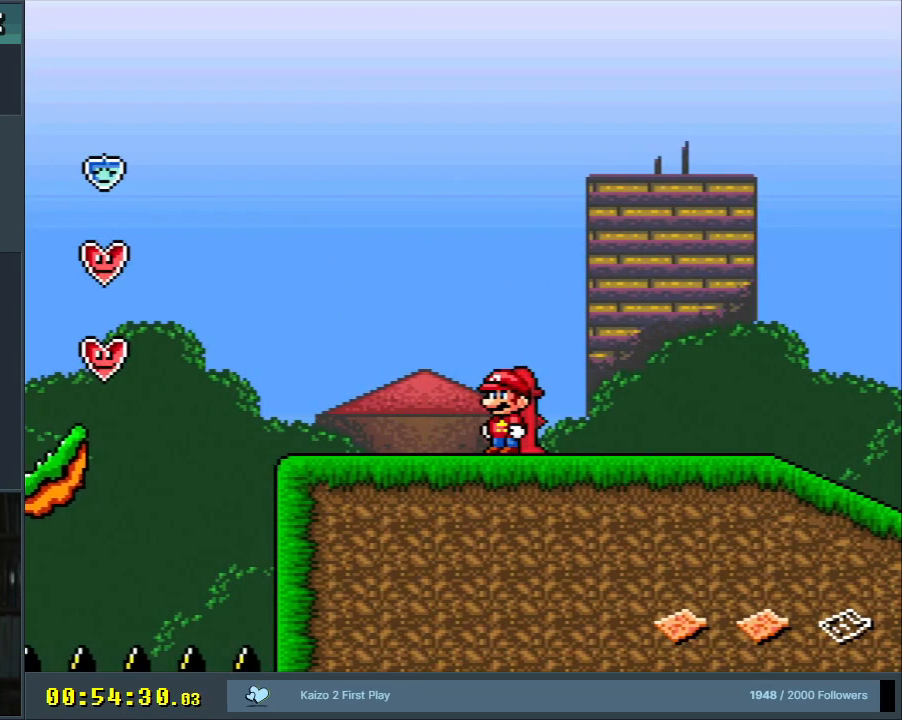
{"buttons": ["Y", "DPAD_RIGHT"], "events": [[67, "DPAD_RIGHT", "down"], [100, "DPAD_RIGHT", "up"], [267, "DPAD_DOWN", "down"], [317, "DPAD_DOWN", "up"], [350, "DPAD_RIGHT", "down"]]}
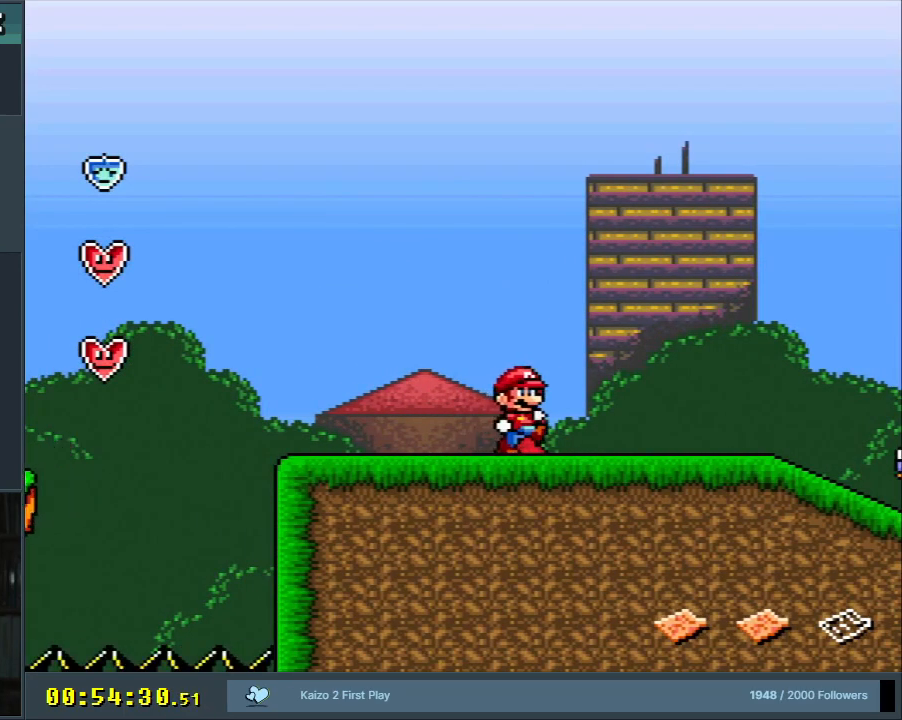
{"buttons": ["X"], "events": [[233, "DPAD_RIGHT", "up"], [417, "Y", "up"], [500, "X", "down"]]}
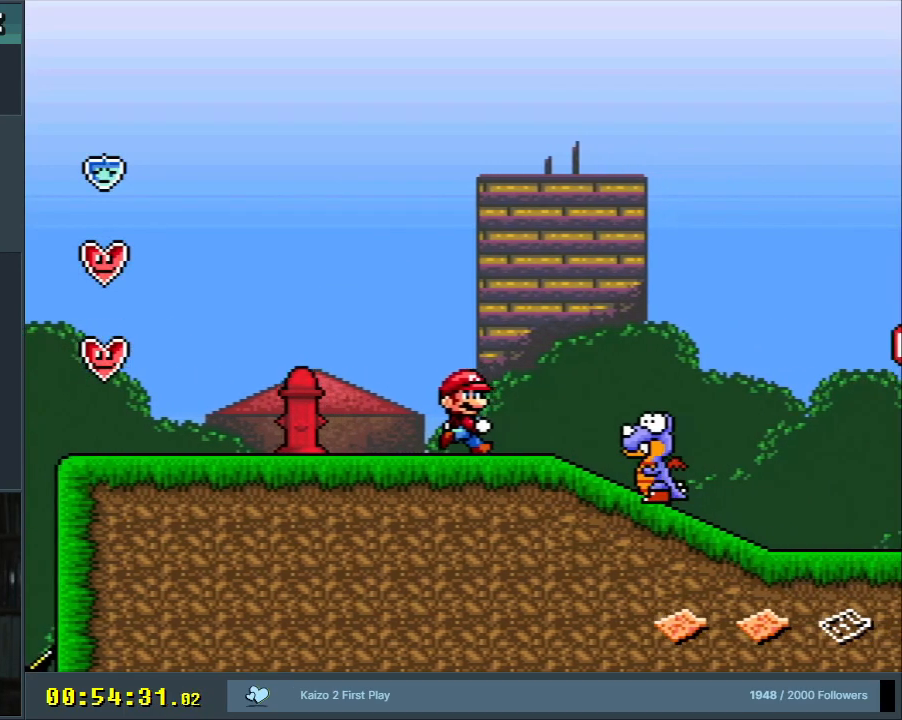
{"buttons": ["X"], "events": [[133, "A", "down"], [200, "DPAD_RIGHT", "down"], [250, "A", "up"], [333, "DPAD_RIGHT", "up"]]}
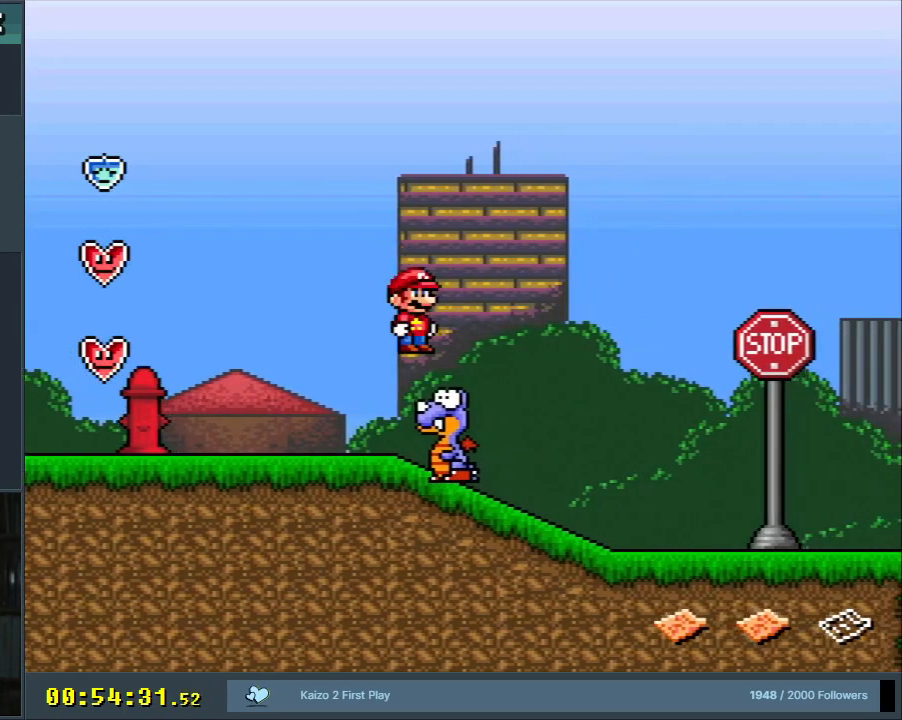
{"buttons": ["Y", "DPAD_RIGHT"], "events": [[317, "X", "up"], [350, "DPAD_RIGHT", "down"], [367, "Y", "down"]]}
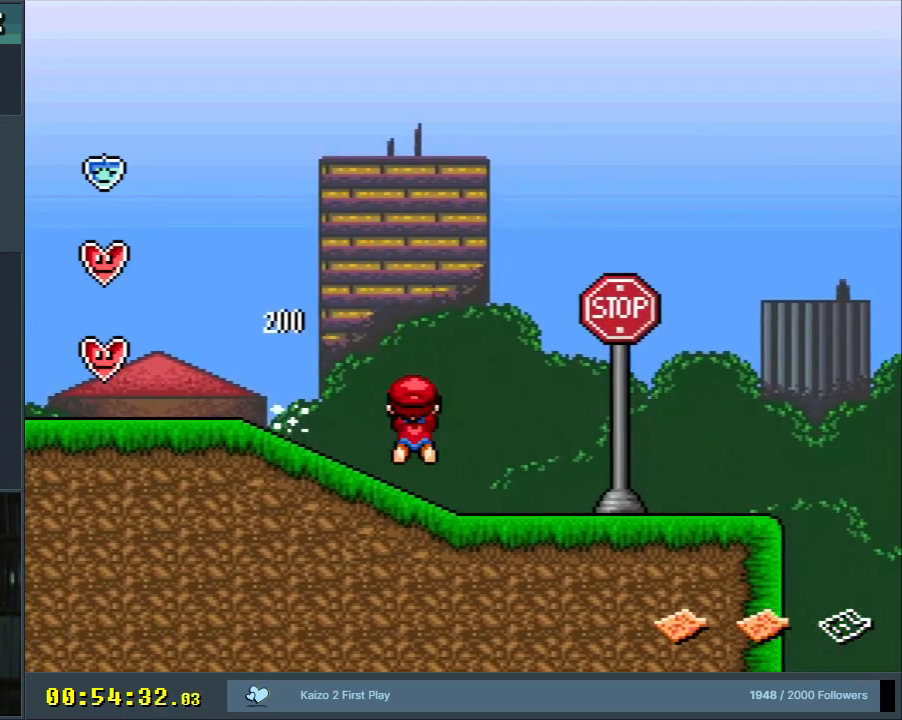
{"buttons": ["Y"], "events": [[183, "DPAD_RIGHT", "up"], [400, "DPAD_LEFT", "down"], [500, "DPAD_LEFT", "up"]]}
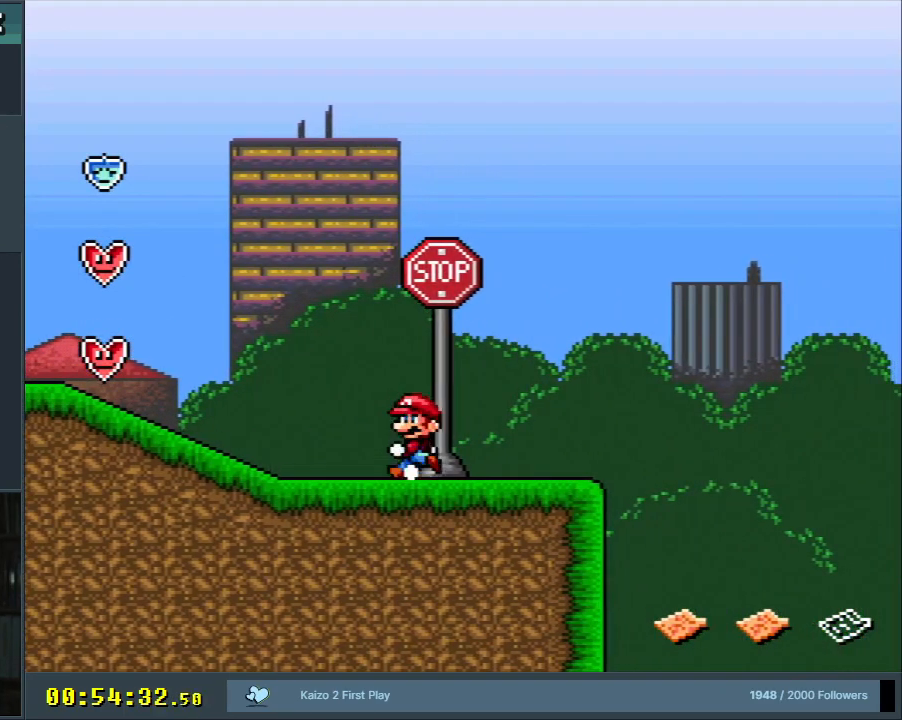
{"buttons": ["Y", "DPAD_UP"], "events": [[83, "DPAD_RIGHT", "down"], [217, "DPAD_RIGHT", "up"], [483, "DPAD_UP", "down"]]}
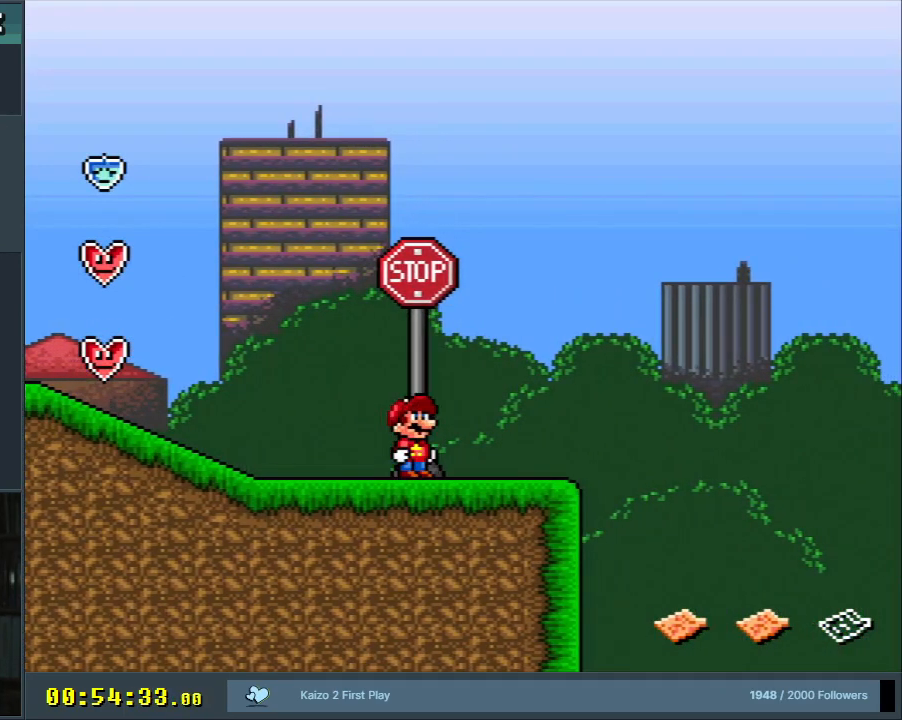
{"buttons": ["Y"], "events": [[100, "DPAD_UP", "up"], [133, "DPAD_UP", "down"], [250, "DPAD_UP", "up"], [300, "DPAD_RIGHT", "down"], [483, "DPAD_RIGHT", "up"]]}
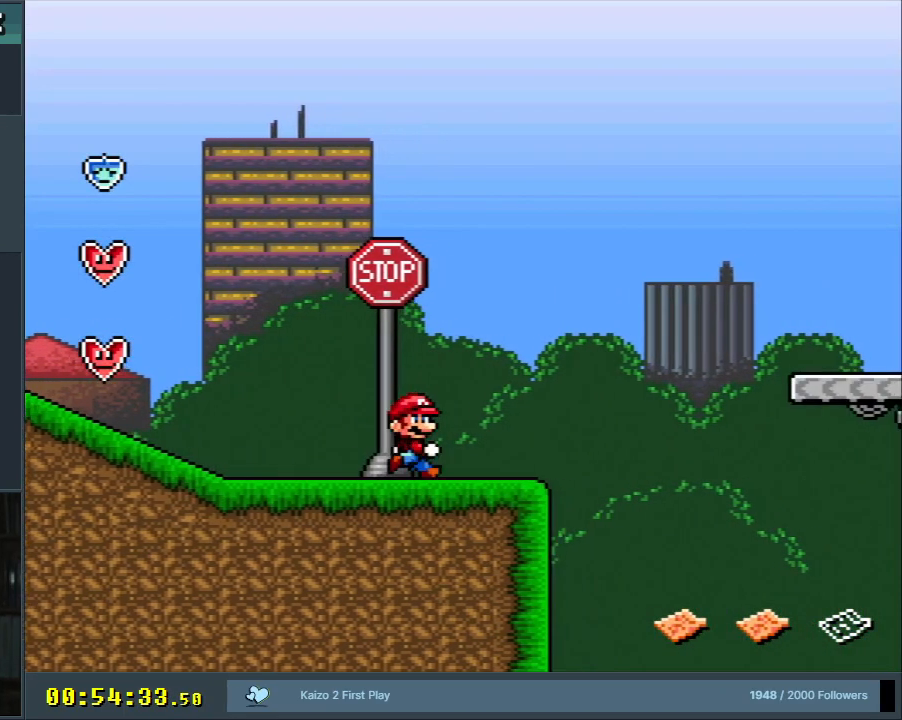
{"buttons": ["Y"], "events": [[317, "DPAD_RIGHT", "down"], [417, "DPAD_RIGHT", "up"]]}
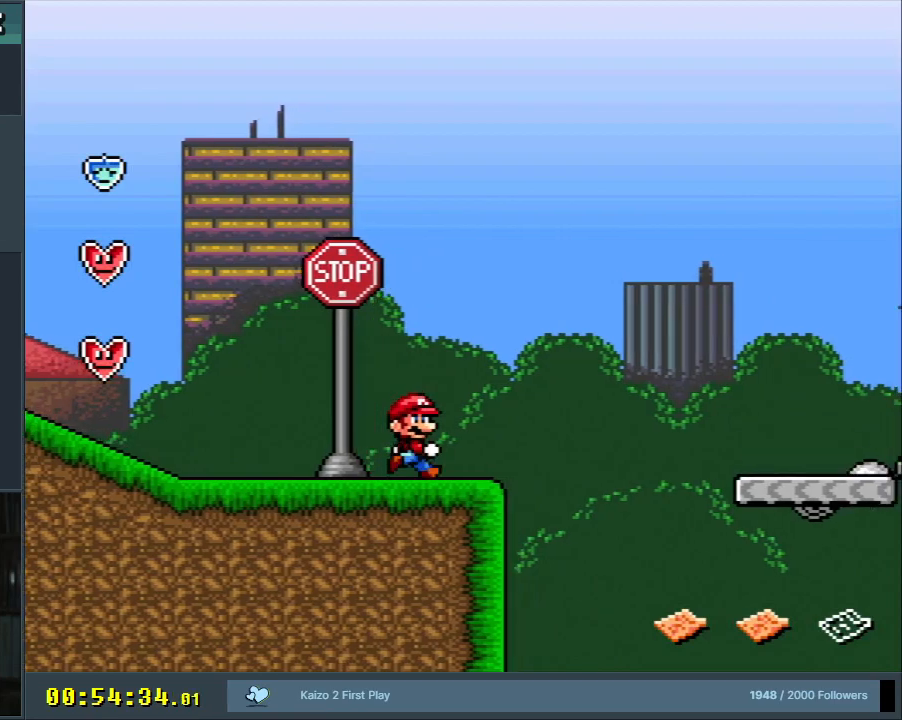
{"buttons": ["Y", "DPAD_RIGHT"], "events": [[367, "DPAD_RIGHT", "down"]]}
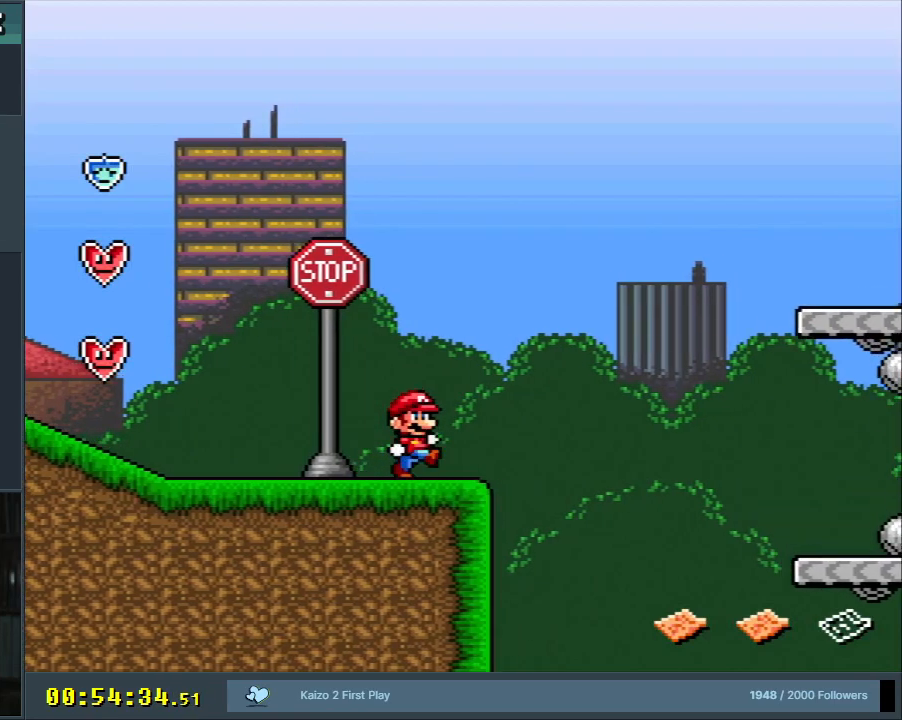
{"buttons": ["Y", "DPAD_RIGHT"], "events": [[117, "B", "down"], [500, "B", "up"]]}
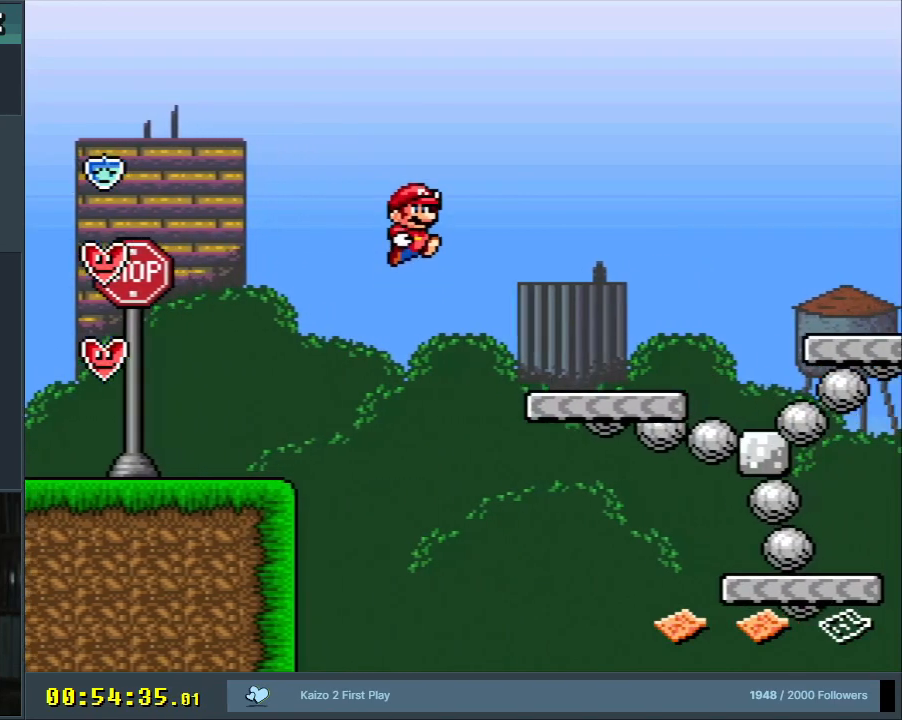
{"buttons": ["Y"], "events": [[83, "DPAD_RIGHT", "up"], [333, "DPAD_LEFT", "down"], [467, "DPAD_LEFT", "up"]]}